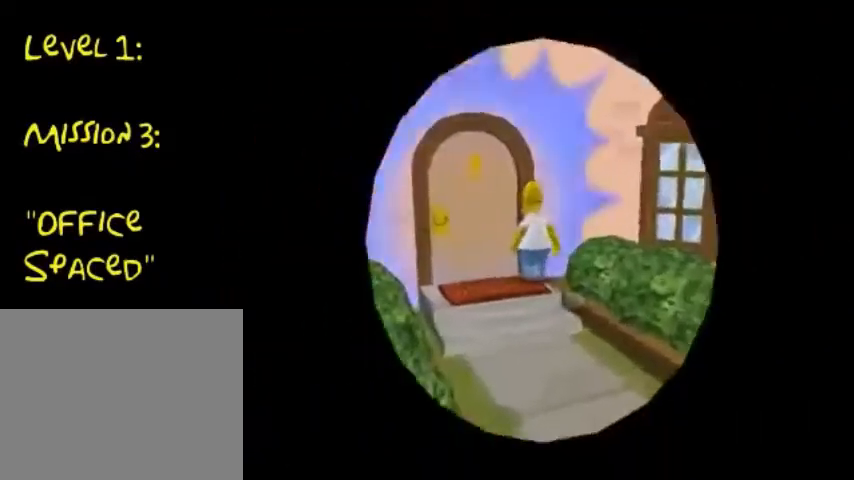
Gameplay with a controller (PlayStation layout); each line is a JSON object with the inputs held at the frame after it. "events" lists button and stick changes between this image and that frame as [ms after this image, input, new state], when the widget could be followed in between. Not read: L3 R3.
{"buttons": [], "left_stick": "center", "right_stick": "center", "events": []}
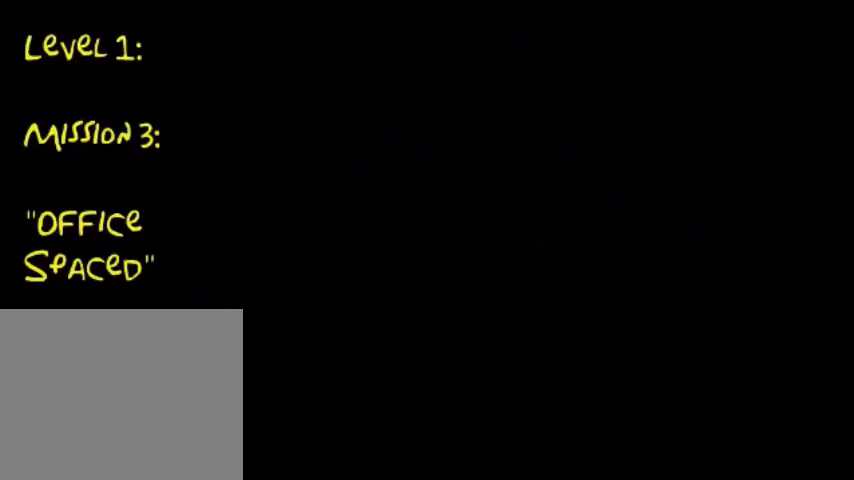
{"buttons": [], "left_stick": "center", "right_stick": "center", "events": []}
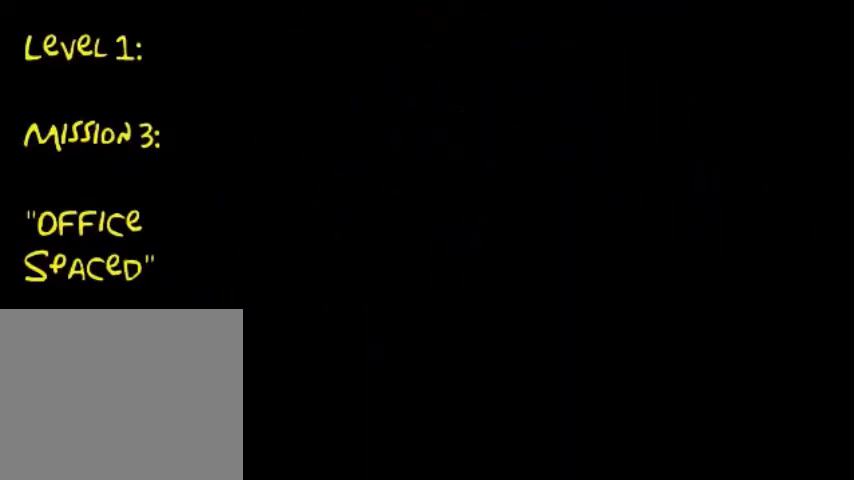
{"buttons": [], "left_stick": "left", "right_stick": "center", "events": [[167, "left_stick", "left"]]}
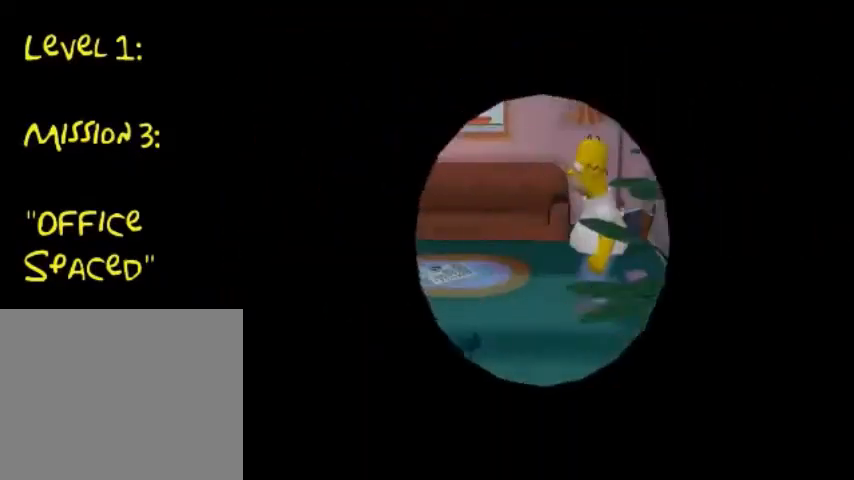
{"buttons": [], "left_stick": "left", "right_stick": "center", "events": []}
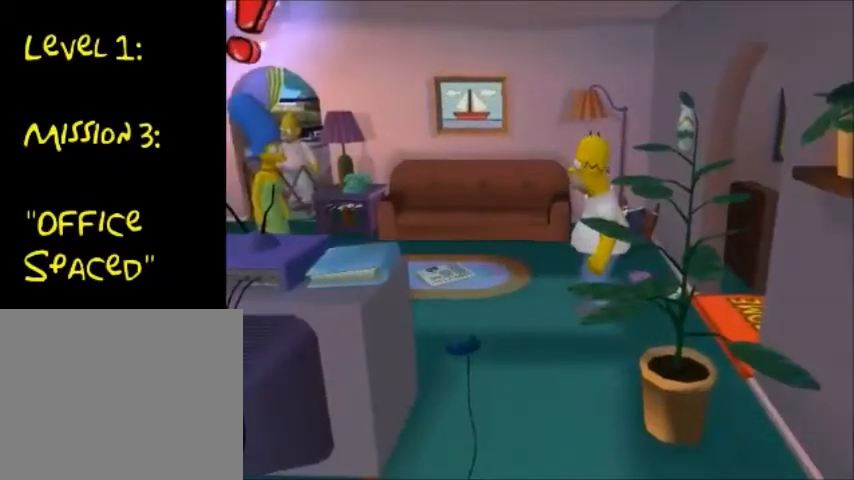
{"buttons": [], "left_stick": "left", "right_stick": "center", "events": []}
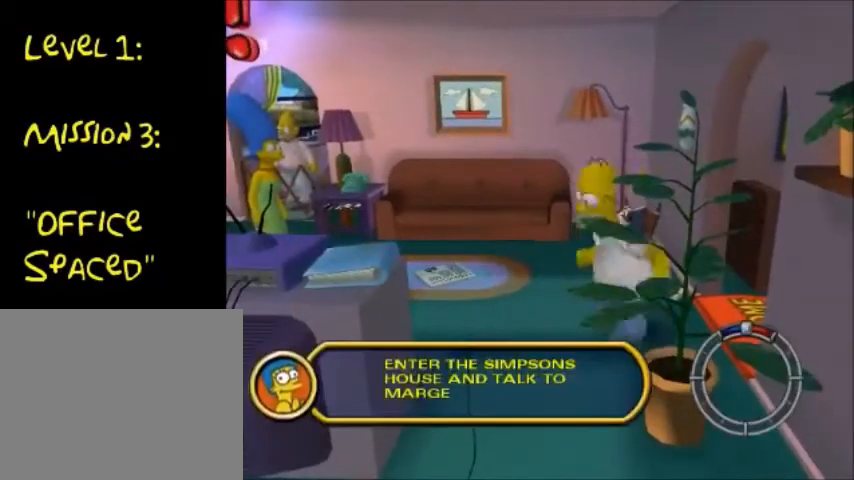
{"buttons": [], "left_stick": "up-left", "right_stick": "center", "events": [[66, "left_stick", "up-left"]]}
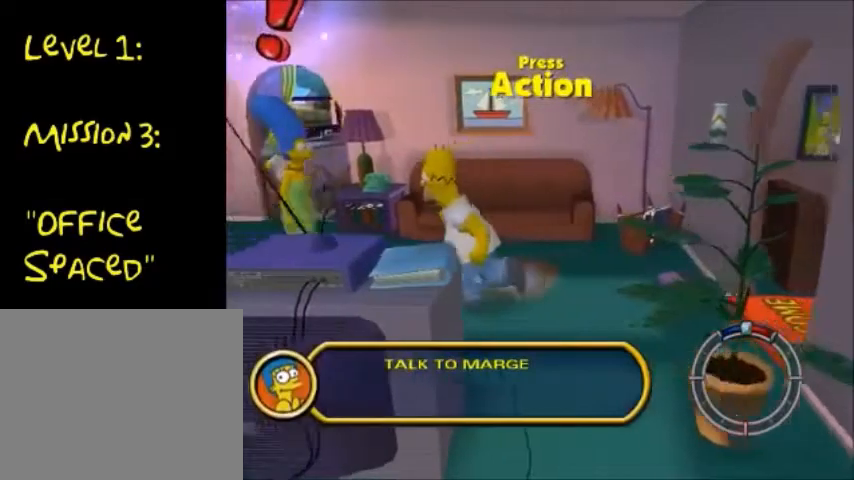
{"buttons": ["TRIANGLE"], "left_stick": "center", "right_stick": "center", "events": [[234, "TRIANGLE", "down"], [400, "TRIANGLE", "up"], [467, "TRIANGLE", "down"], [501, "left_stick", "center"]]}
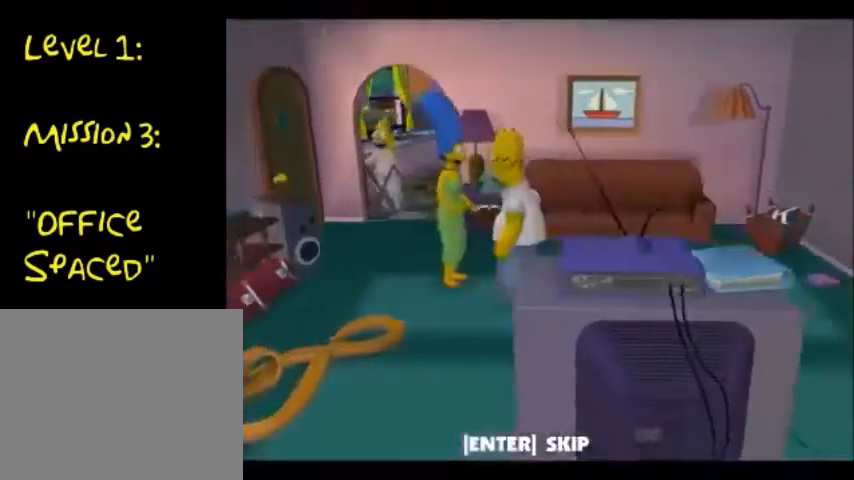
{"buttons": ["CROSS"], "left_stick": "right", "right_stick": "center", "events": [[100, "TRIANGLE", "up"], [166, "CROSS", "down"], [166, "left_stick", "right"], [300, "CROSS", "up"], [367, "CROSS", "down"], [433, "CROSS", "up"], [500, "CROSS", "down"]]}
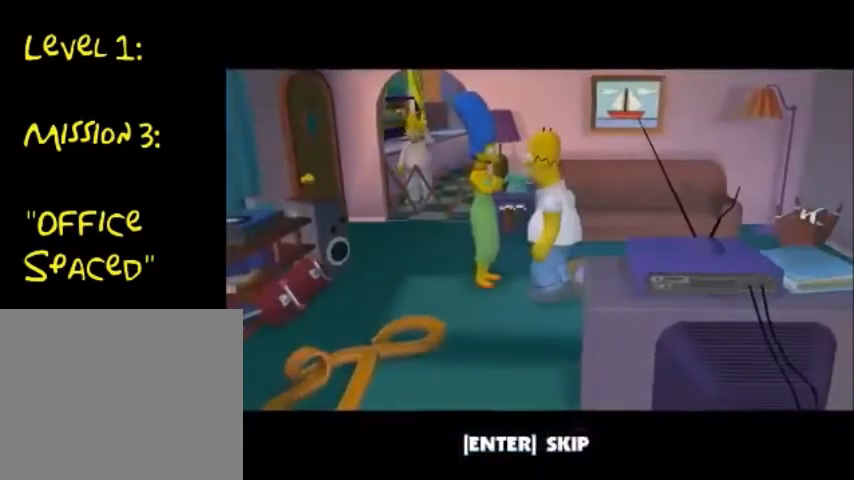
{"buttons": [], "left_stick": "down-right", "right_stick": "center", "events": [[67, "CROSS", "up"], [167, "left_stick", "down-right"], [200, "CROSS", "down"], [367, "CROSS", "up"]]}
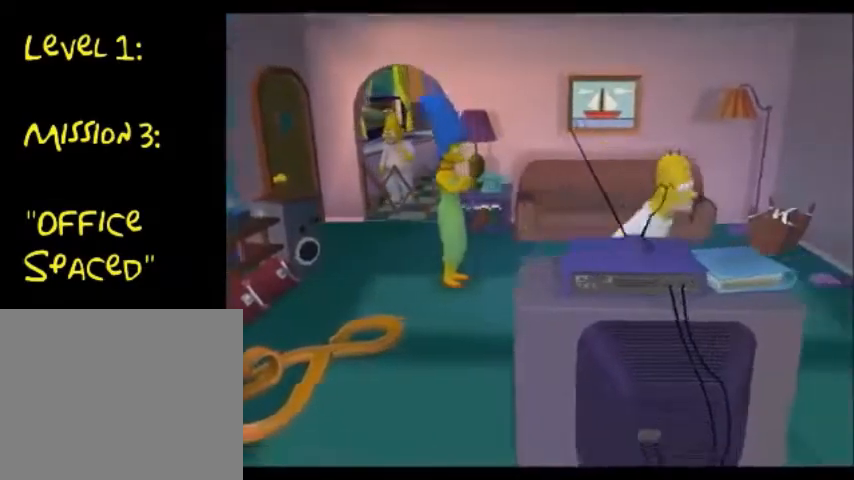
{"buttons": [], "left_stick": "down-right", "right_stick": "center", "events": [[400, "TRIANGLE", "down"], [467, "TRIANGLE", "up"]]}
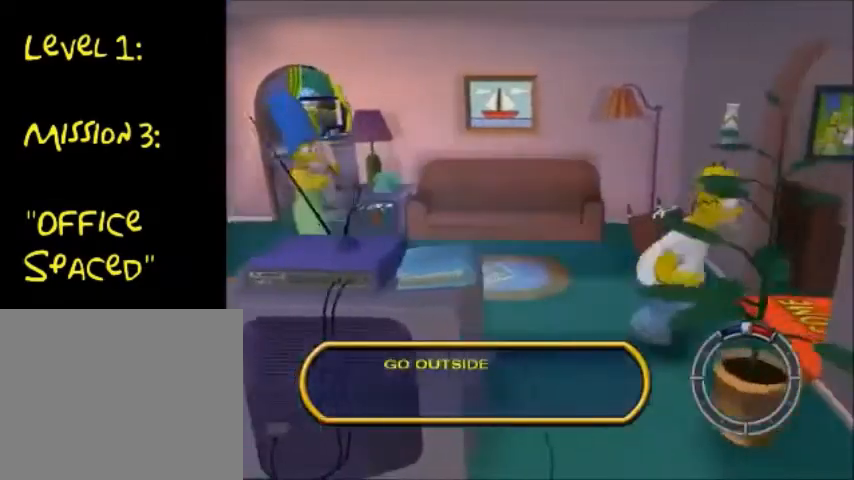
{"buttons": ["TRIANGLE"], "left_stick": "center", "right_stick": "center", "events": [[33, "TRIANGLE", "down"], [100, "TRIANGLE", "up"], [234, "TRIANGLE", "down"], [300, "TRIANGLE", "up"], [501, "TRIANGLE", "down"], [501, "left_stick", "center"]]}
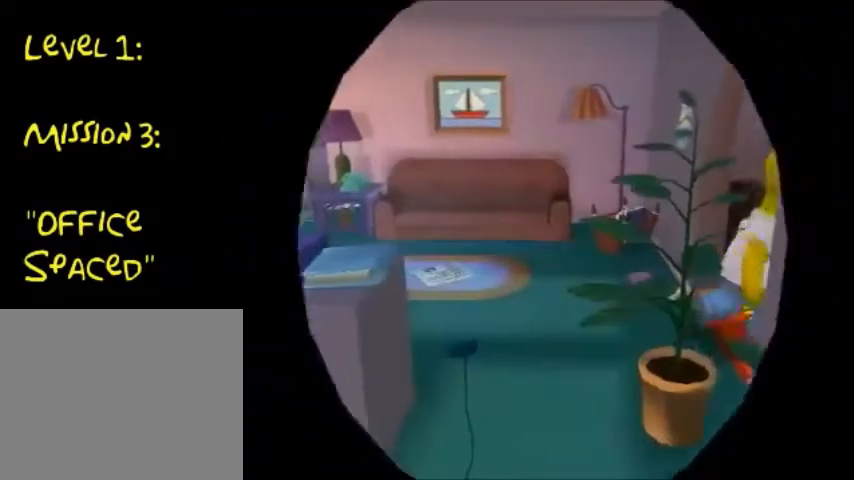
{"buttons": [], "left_stick": "center", "right_stick": "center", "events": [[33, "TRIANGLE", "up"]]}
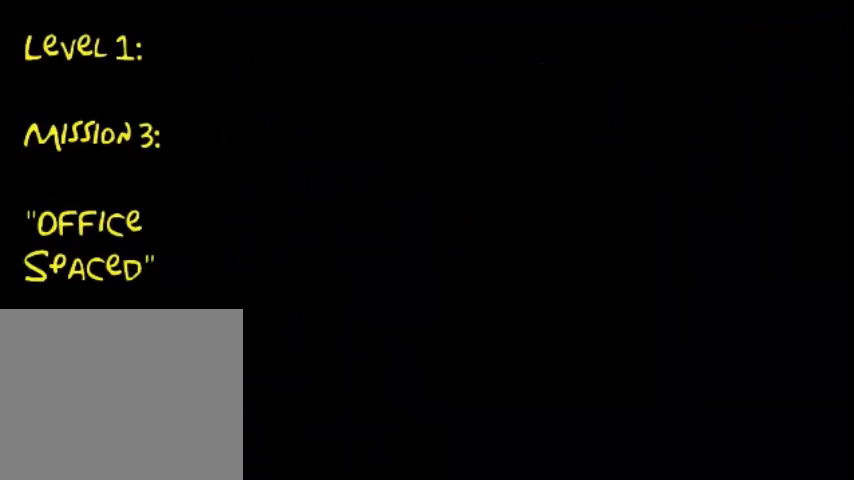
{"buttons": [], "left_stick": "center", "right_stick": "center", "events": []}
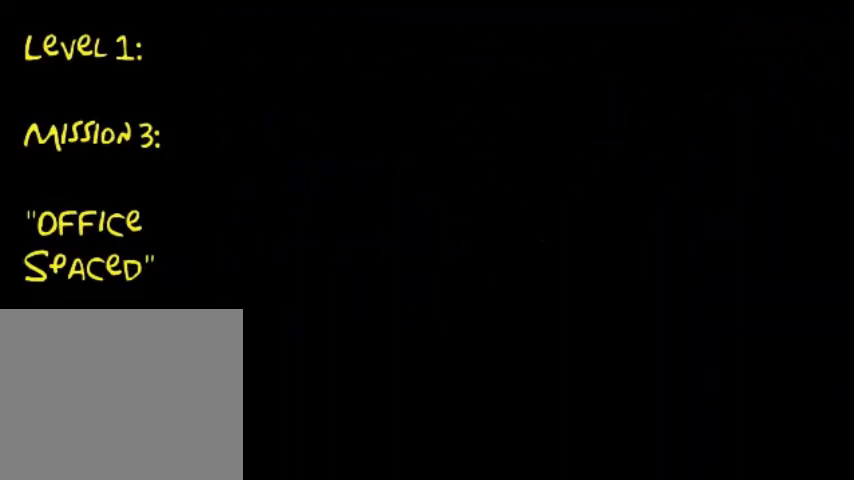
{"buttons": [], "left_stick": "center", "right_stick": "center", "events": []}
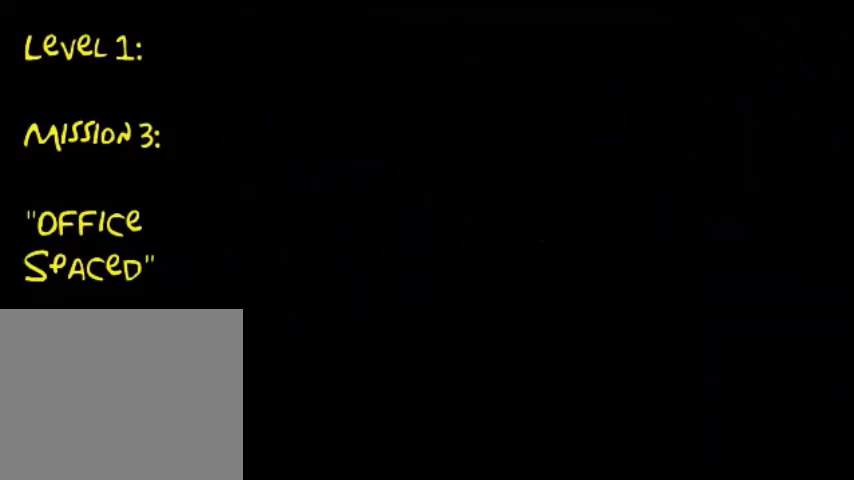
{"buttons": ["CIRCLE"], "left_stick": "down-right", "right_stick": "center", "events": [[167, "left_stick", "down-right"], [367, "CIRCLE", "down"]]}
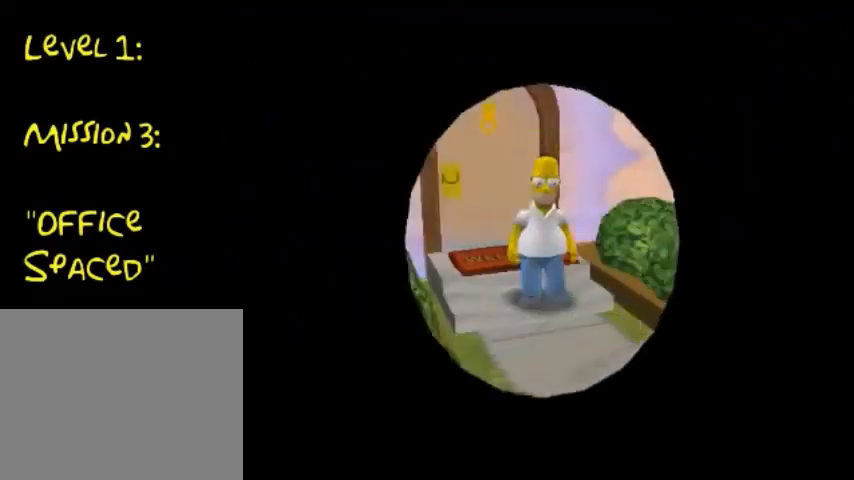
{"buttons": ["CIRCLE"], "left_stick": "down-right", "right_stick": "center", "events": []}
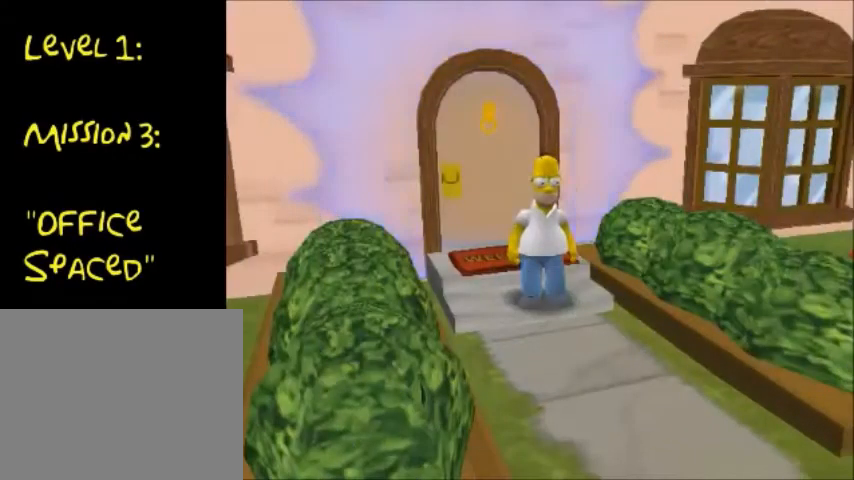
{"buttons": ["CIRCLE"], "left_stick": "down-right", "right_stick": "center", "events": []}
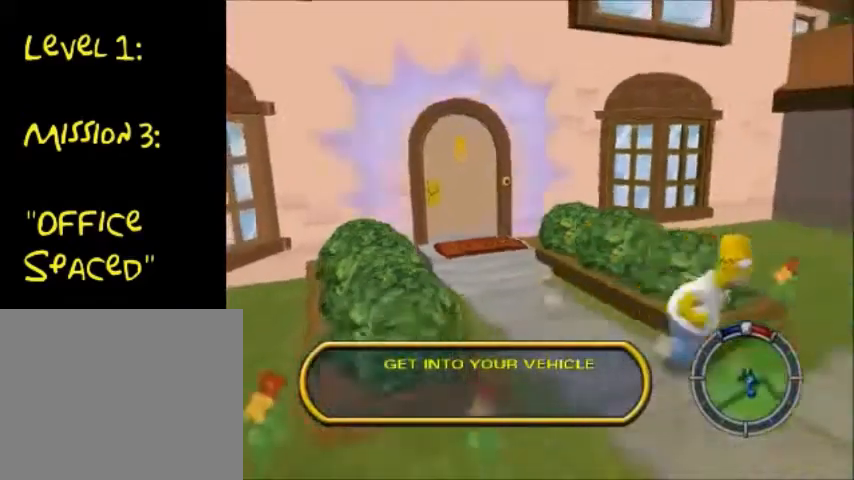
{"buttons": ["CIRCLE"], "left_stick": "up-right", "right_stick": "center", "events": [[233, "left_stick", "up-right"]]}
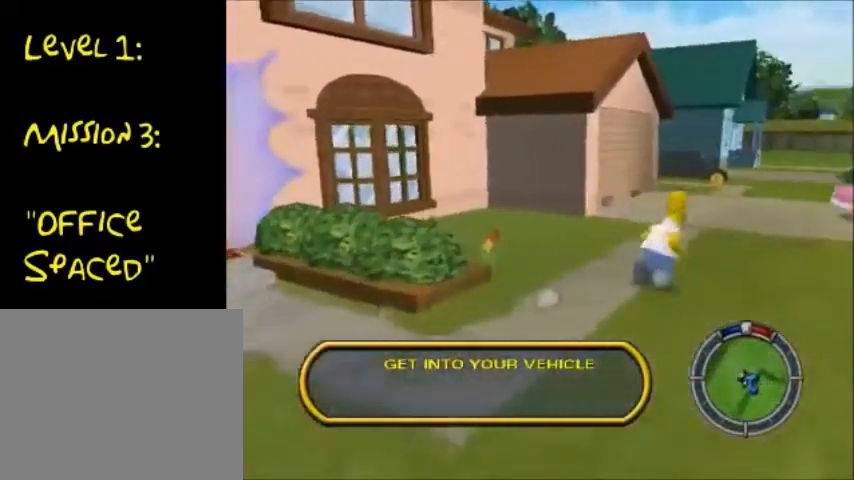
{"buttons": ["CIRCLE"], "left_stick": "up-right", "right_stick": "center", "events": []}
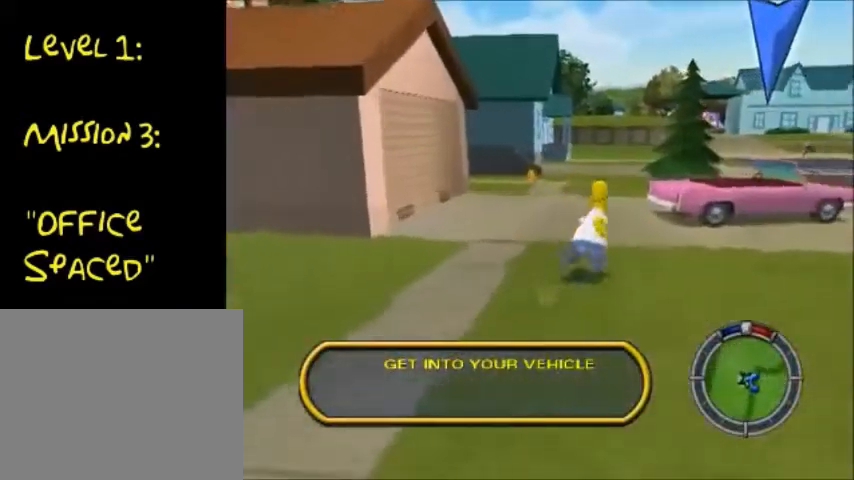
{"buttons": ["CROSS", "CIRCLE"], "left_stick": "up-right", "right_stick": "center", "events": [[467, "CROSS", "down"]]}
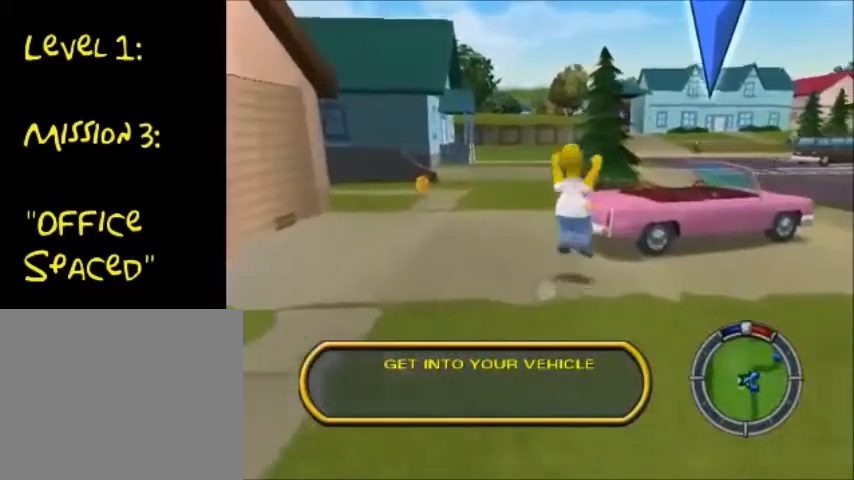
{"buttons": [], "left_stick": "up-right", "right_stick": "center", "events": [[33, "CIRCLE", "up"], [100, "CROSS", "up"]]}
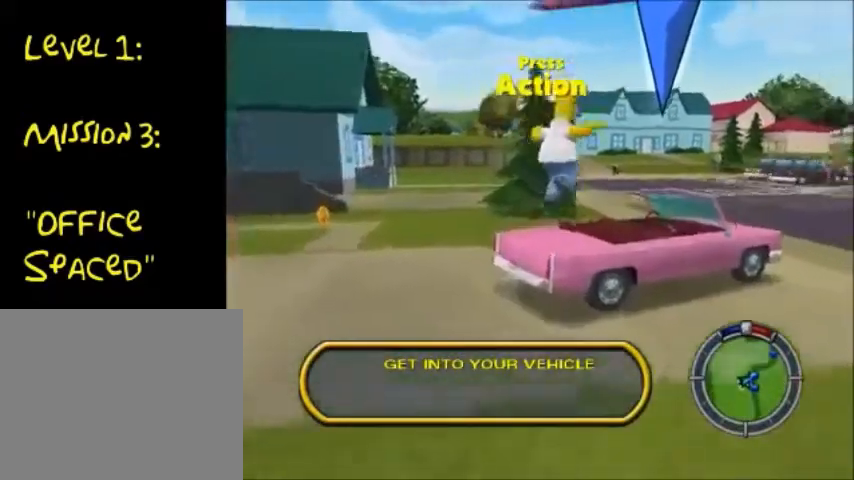
{"buttons": [], "left_stick": "right", "right_stick": "center", "events": [[133, "TRIANGLE", "down"], [400, "left_stick", "center"], [467, "TRIANGLE", "up"], [500, "left_stick", "right"]]}
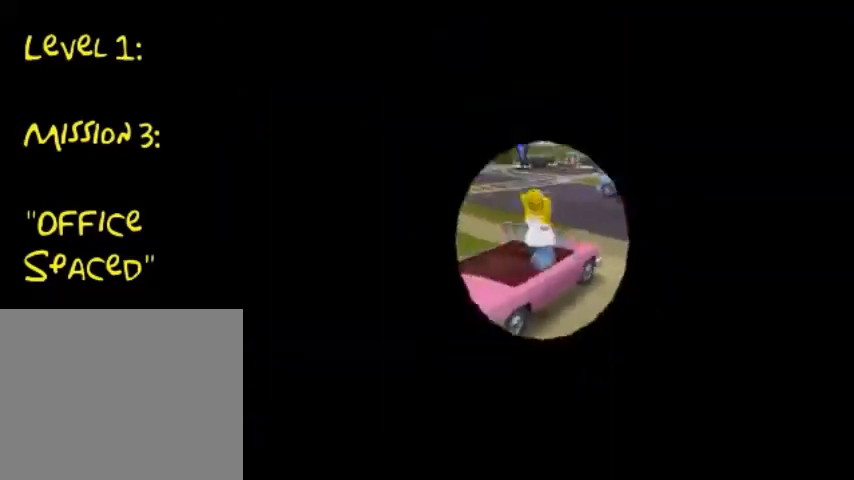
{"buttons": ["CROSS"], "left_stick": "right", "right_stick": "center", "events": [[100, "CROSS", "down"]]}
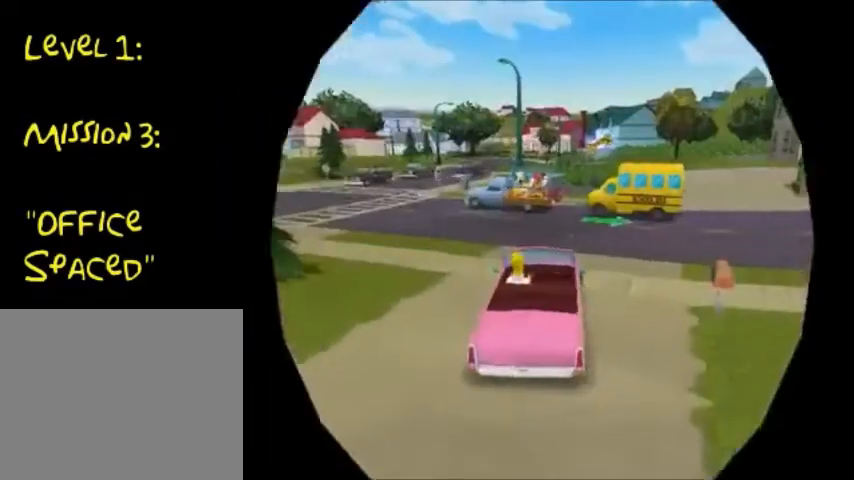
{"buttons": ["CROSS"], "left_stick": "right", "right_stick": "center", "events": []}
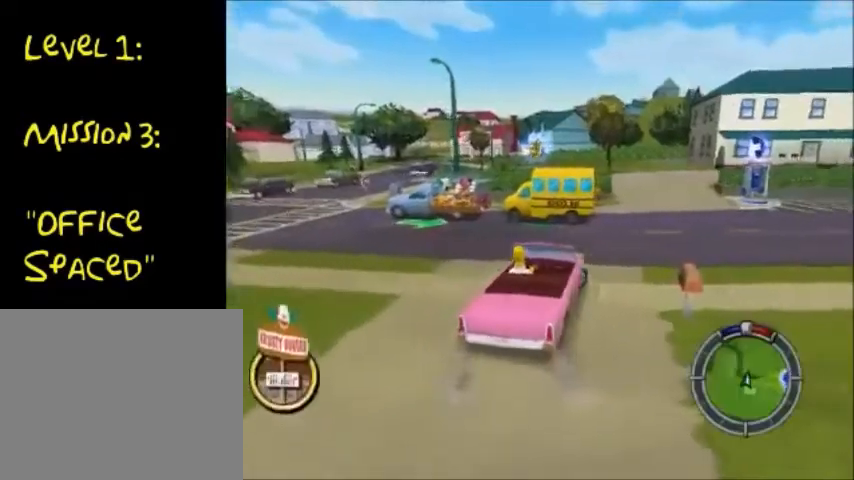
{"buttons": ["CROSS"], "left_stick": "right", "right_stick": "center", "events": []}
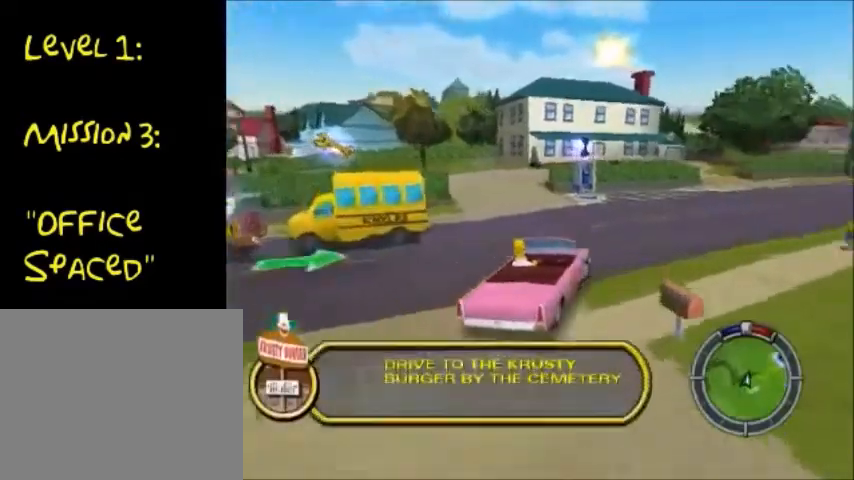
{"buttons": ["CROSS"], "left_stick": "down-right", "right_stick": "center", "events": [[367, "left_stick", "down-right"]]}
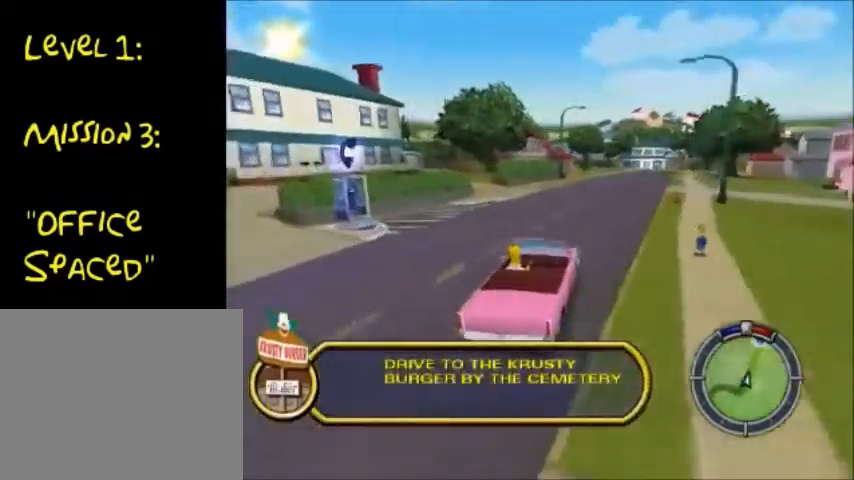
{"buttons": ["CROSS"], "left_stick": "center", "right_stick": "center", "events": [[233, "left_stick", "center"]]}
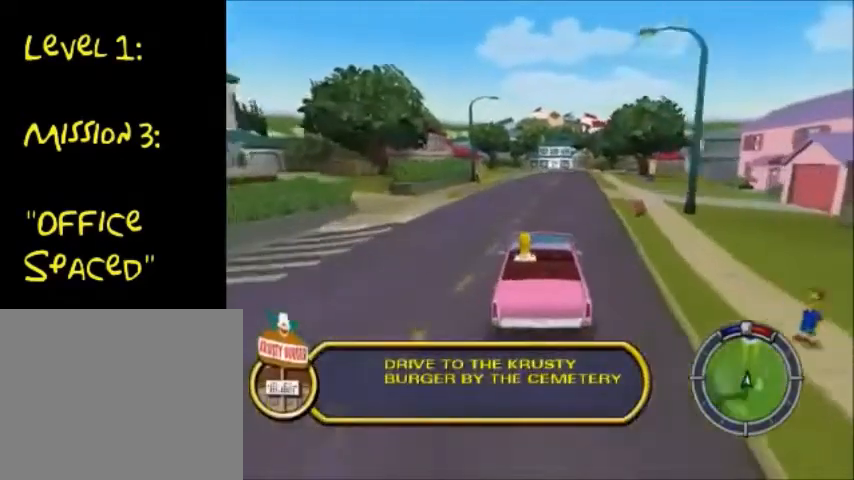
{"buttons": ["CROSS"], "left_stick": "center", "right_stick": "center", "events": []}
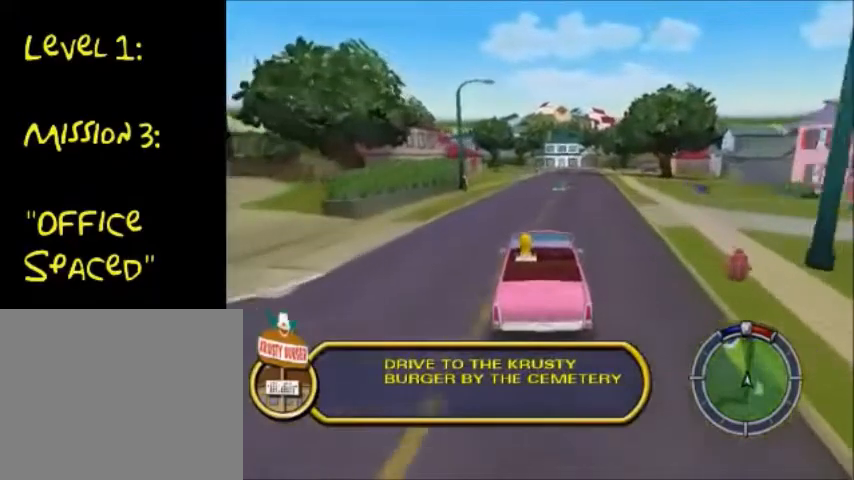
{"buttons": ["CROSS"], "left_stick": "center", "right_stick": "center", "events": []}